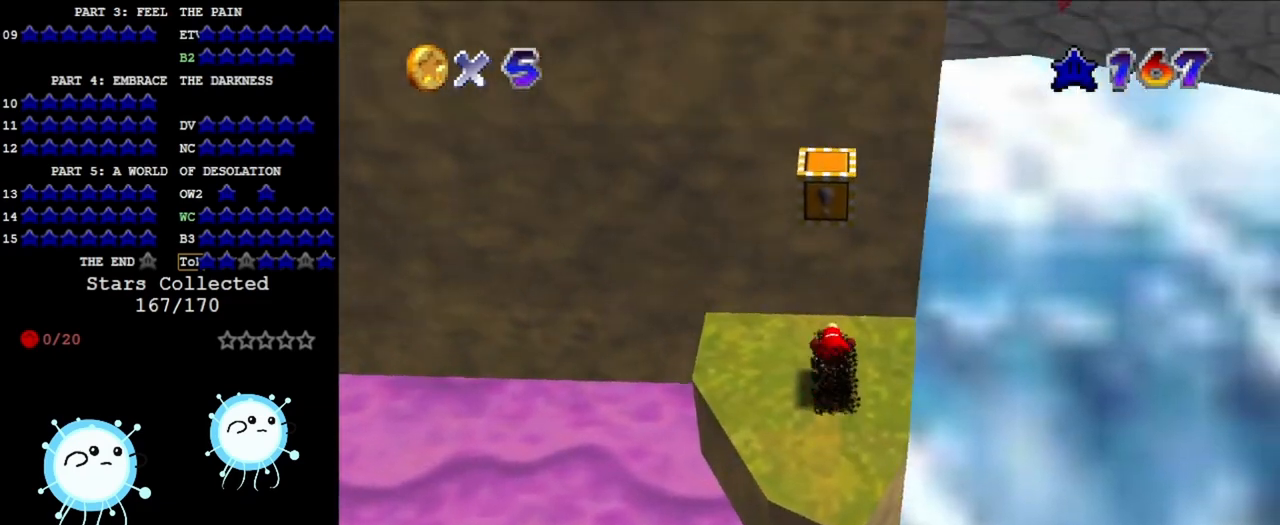
Gameplay with a controller (Nintendo layout); each line is a JSON object with the inputs held at the frame after it. "events" lists button and stick changes between this image and that frame as [ms after this image, input, new state], when the widget could be followed in between. Not read: L3 R3 START.
{"buttons": [], "left_stick": "center", "events": []}
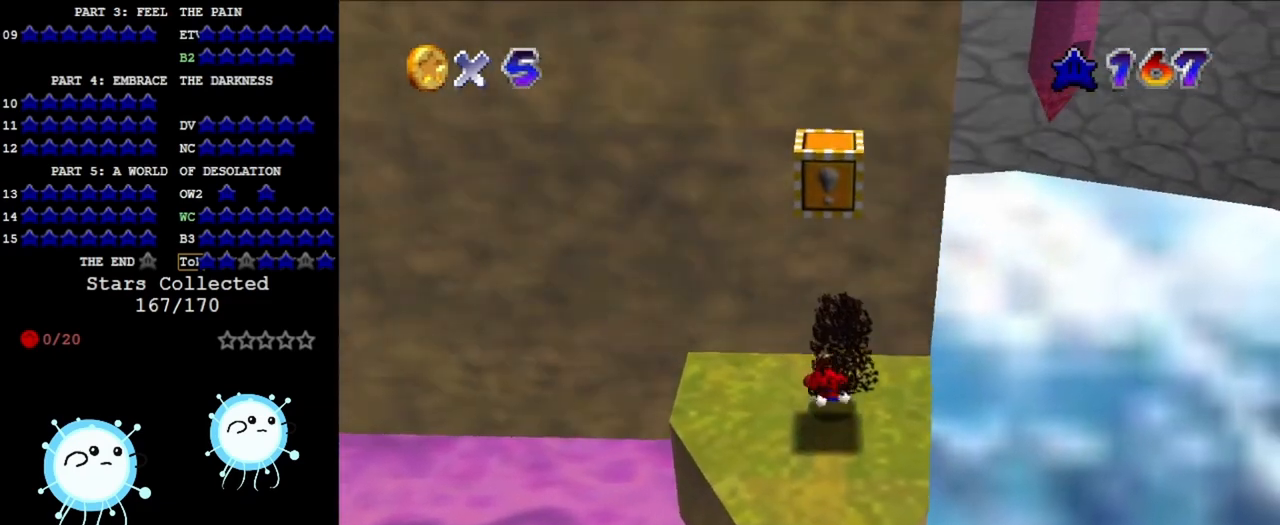
{"buttons": [], "left_stick": "center", "events": []}
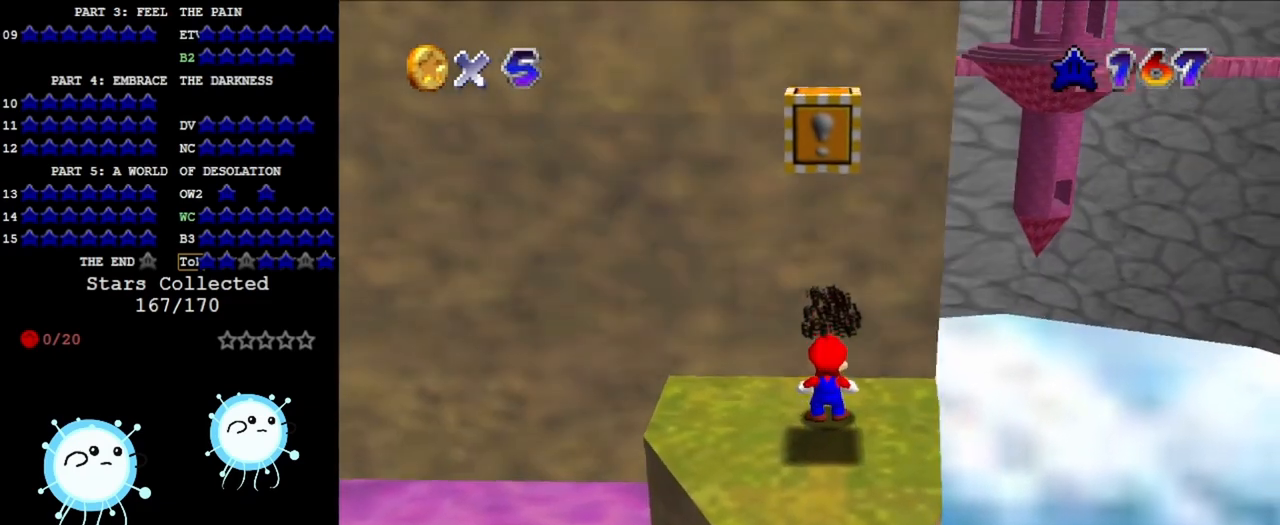
{"buttons": [], "left_stick": "up", "events": [[67, "Z", "down"], [133, "A", "down"], [200, "Z", "up"], [233, "A", "up"], [300, "left_stick", "up"]]}
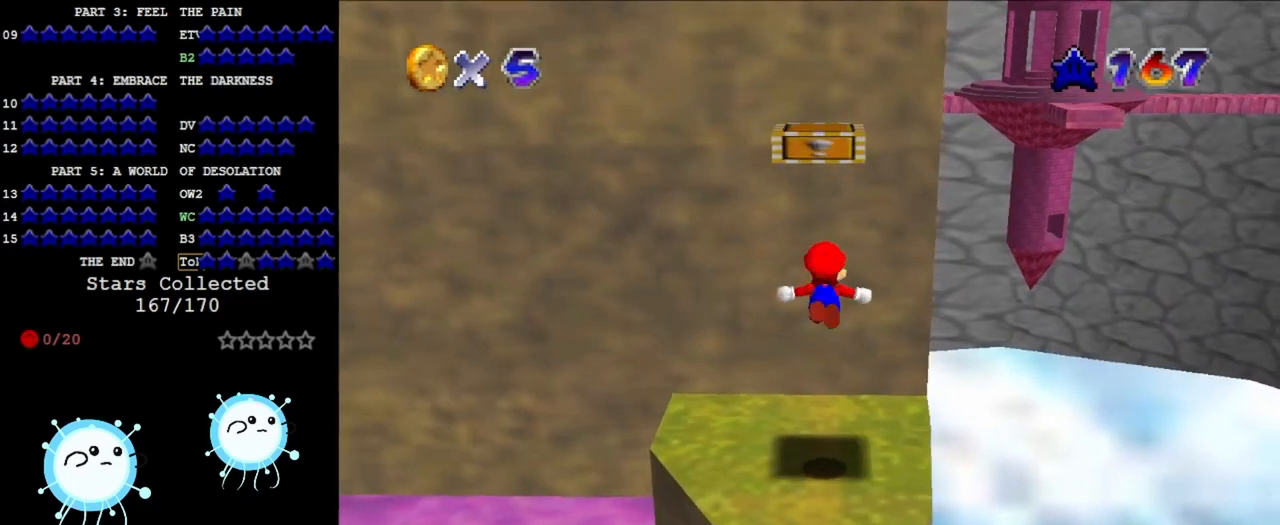
{"buttons": [], "left_stick": "up", "events": [[100, "left_stick", "center"], [400, "left_stick", "up"]]}
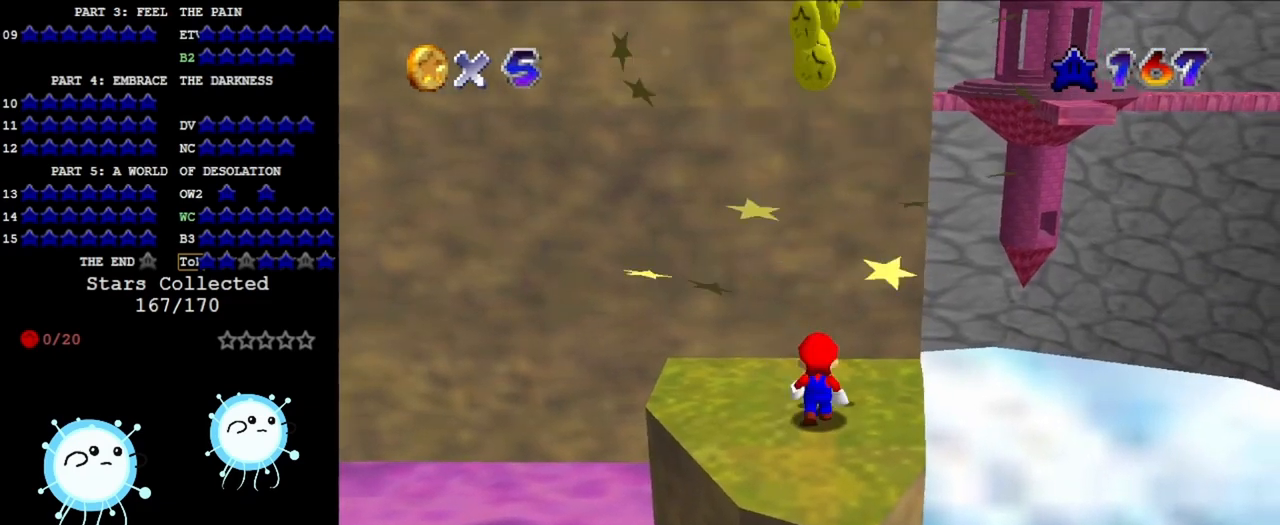
{"buttons": ["A"], "left_stick": "down-right", "events": [[133, "A", "down"], [133, "left_stick", "center"], [267, "left_stick", "down"], [333, "left_stick", "down-right"]]}
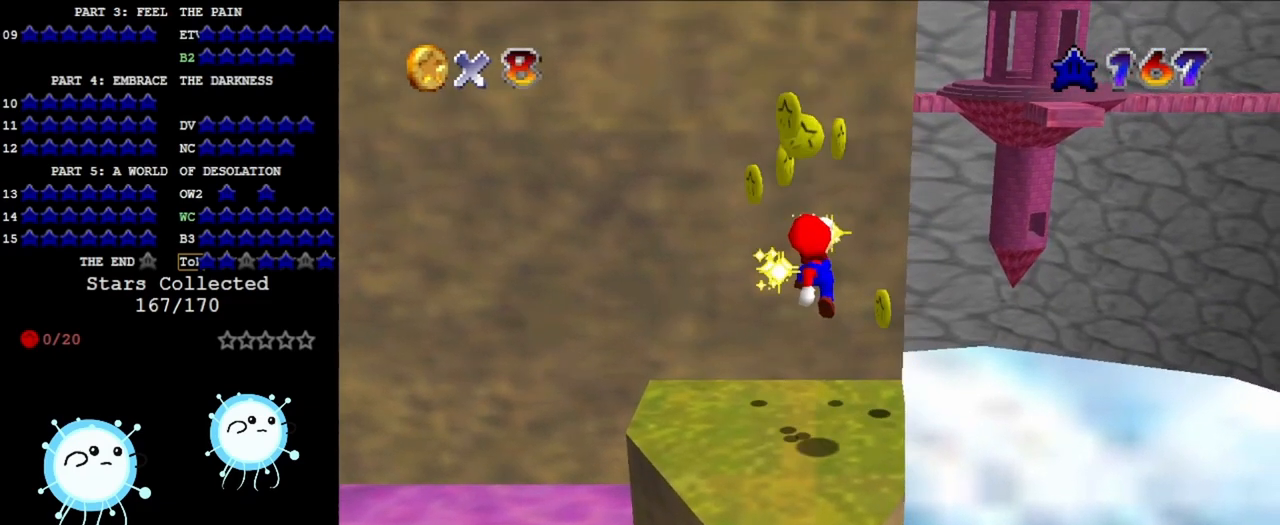
{"buttons": ["DPAD_DOWN"], "left_stick": "center", "events": [[233, "A", "up"], [267, "left_stick", "center"], [467, "DPAD_DOWN", "down"]]}
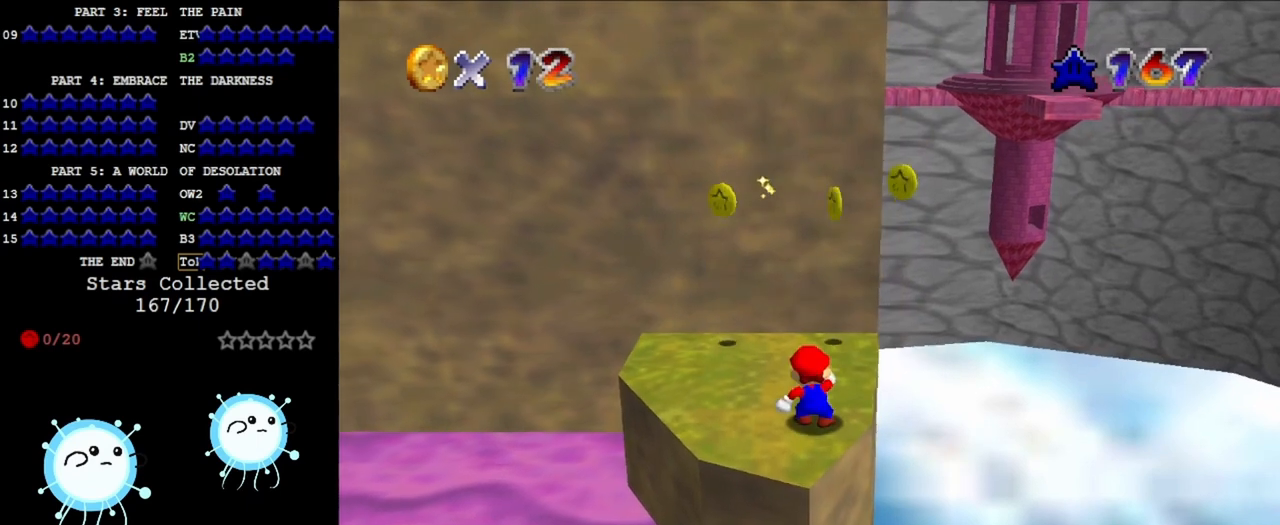
{"buttons": [], "left_stick": "center", "events": [[33, "DPAD_DOWN", "up"], [367, "DPAD_LEFT", "down"], [400, "DPAD_LEFT", "up"]]}
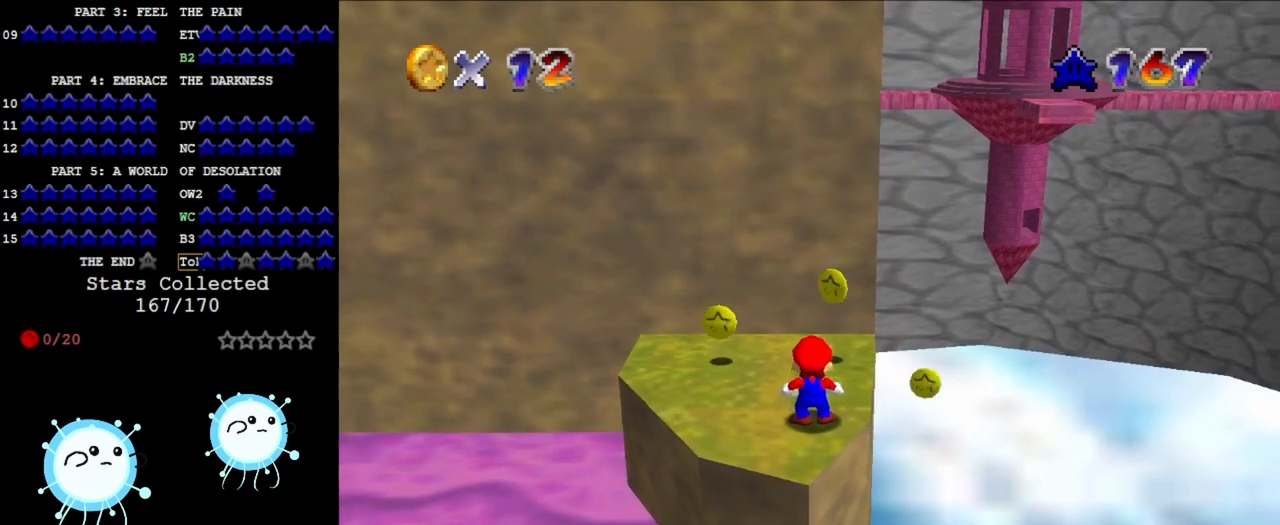
{"buttons": [], "left_stick": "center", "events": []}
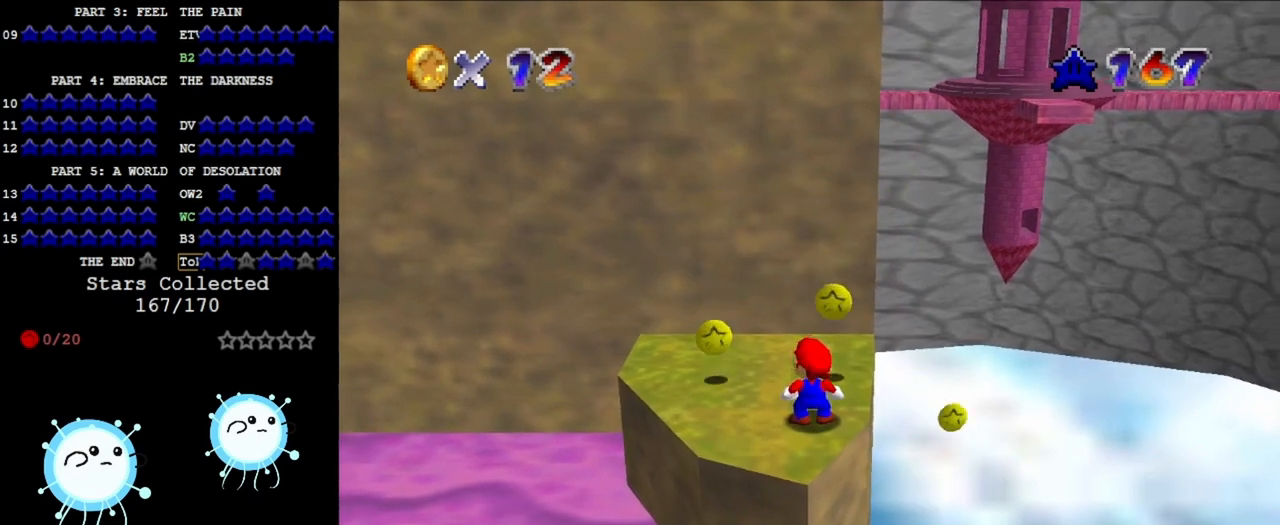
{"buttons": [], "left_stick": "center", "events": [[33, "DPAD_DOWN", "down"], [100, "DPAD_DOWN", "up"], [467, "DPAD_LEFT", "down"], [500, "DPAD_LEFT", "up"]]}
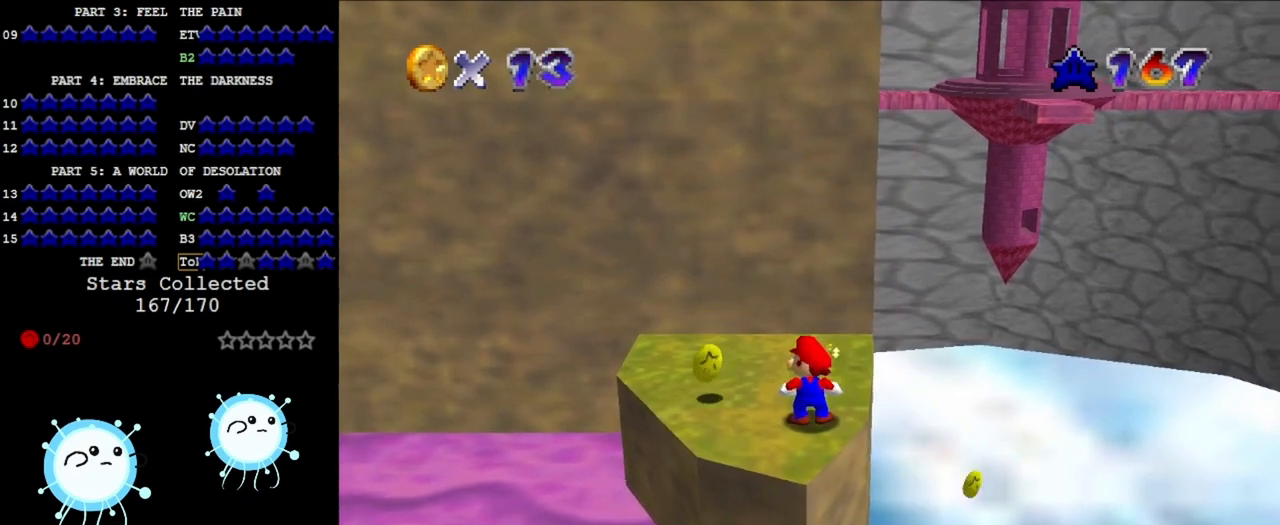
{"buttons": [], "left_stick": "center", "events": [[400, "Z", "down"], [500, "Z", "up"]]}
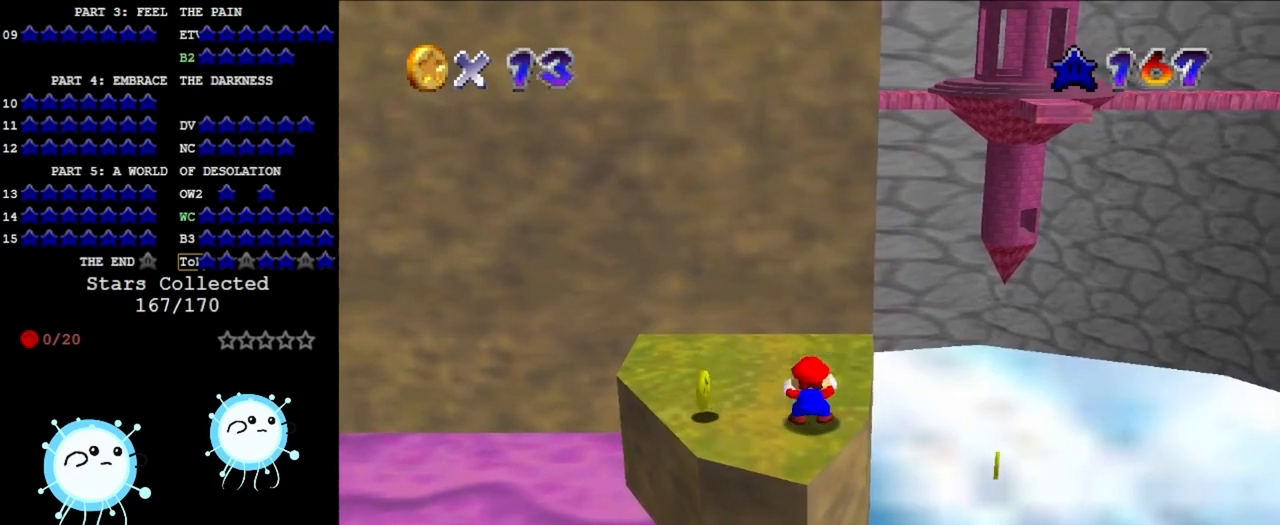
{"buttons": ["DPAD_DOWN"], "left_stick": "center", "events": [[133, "left_stick", "up"], [267, "left_stick", "center"], [500, "DPAD_DOWN", "down"]]}
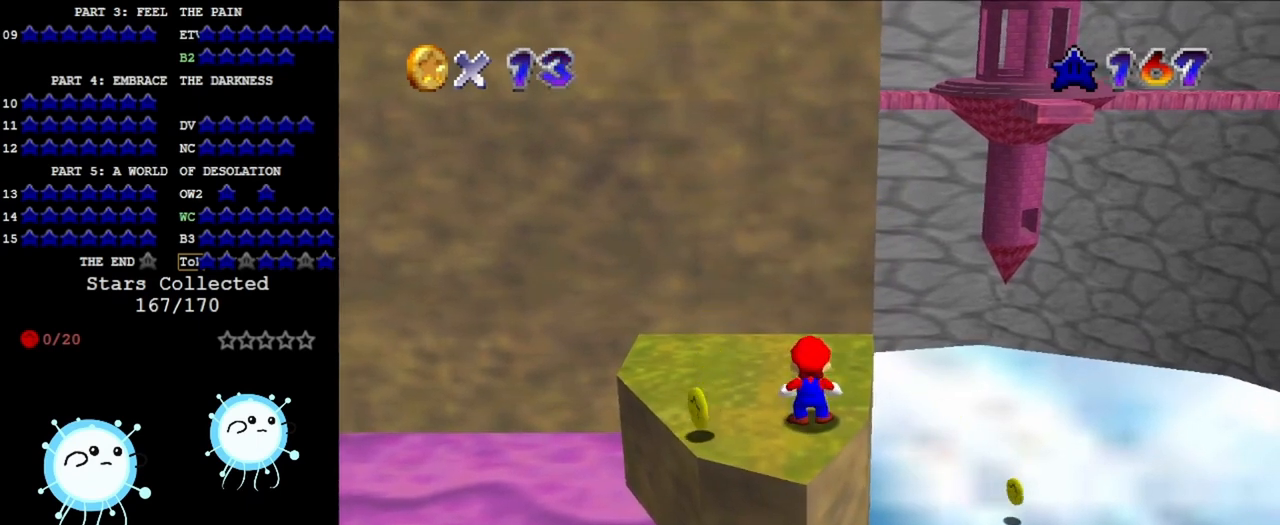
{"buttons": [], "left_stick": "center", "events": [[100, "DPAD_DOWN", "up"], [433, "DPAD_LEFT", "down"], [467, "DPAD_LEFT", "up"]]}
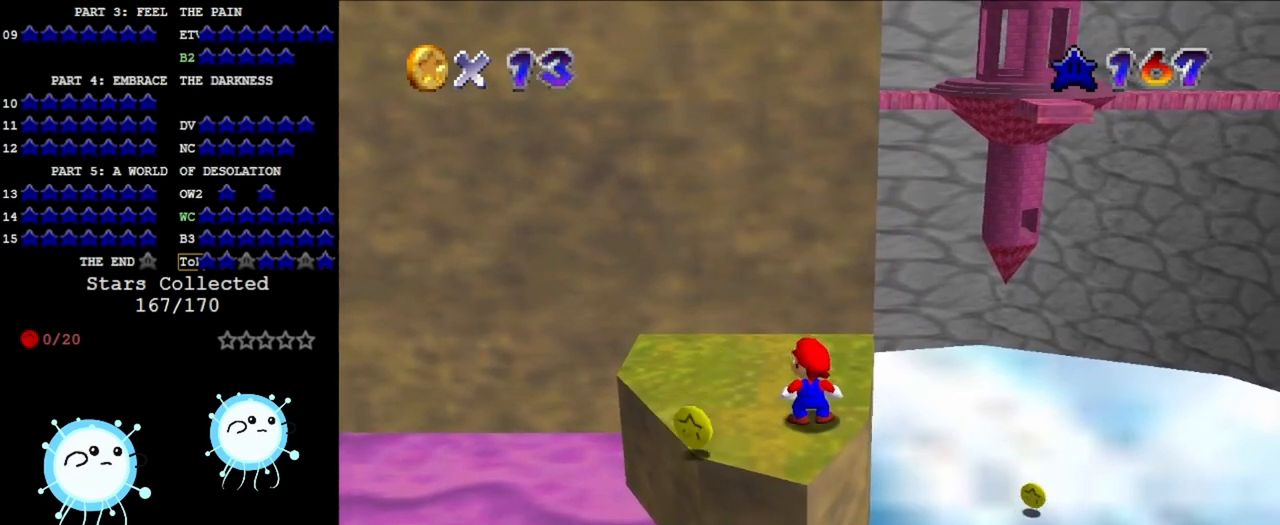
{"buttons": [], "left_stick": "center", "events": []}
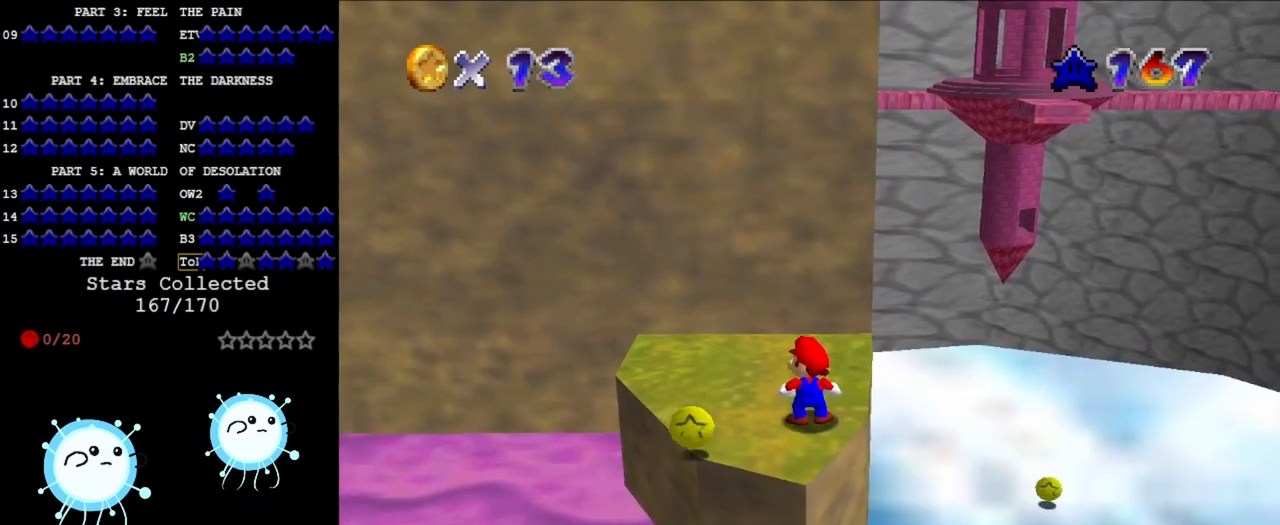
{"buttons": [], "left_stick": "center", "events": [[133, "DPAD_DOWN", "down"], [233, "DPAD_DOWN", "up"]]}
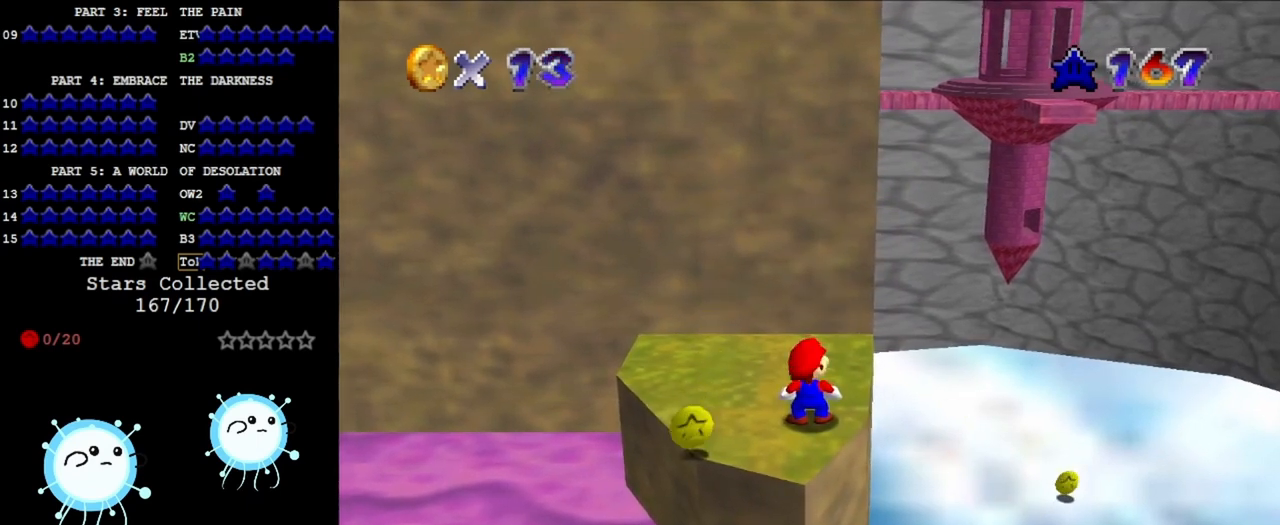
{"buttons": ["Z"], "left_stick": "center", "events": [[33, "DPAD_LEFT", "down"], [133, "DPAD_LEFT", "up"], [467, "Z", "down"]]}
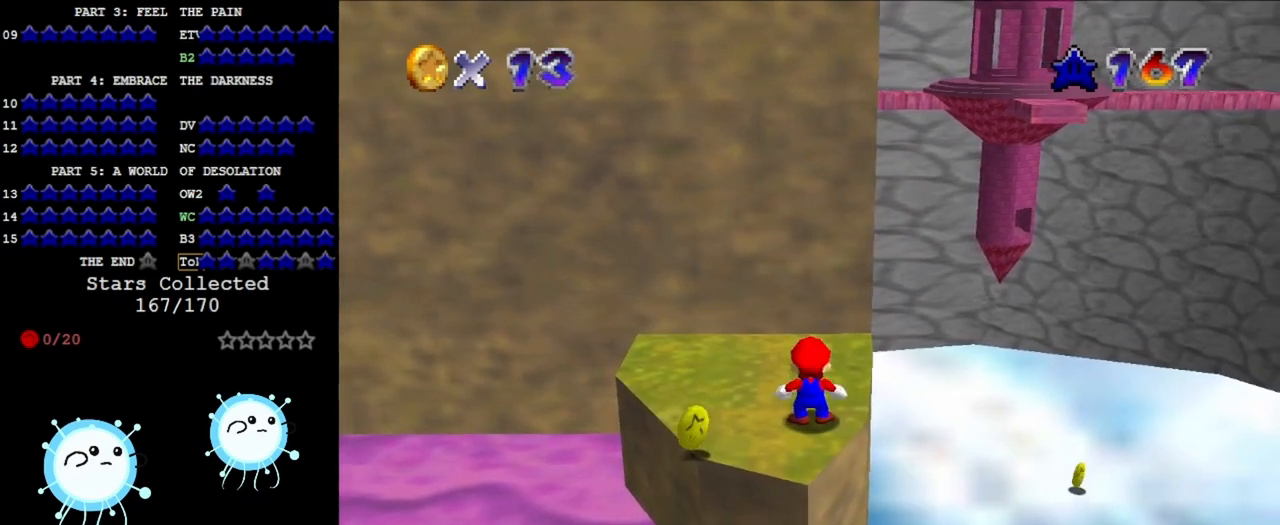
{"buttons": [], "left_stick": "up", "events": [[33, "Z", "up"], [200, "left_stick", "up"]]}
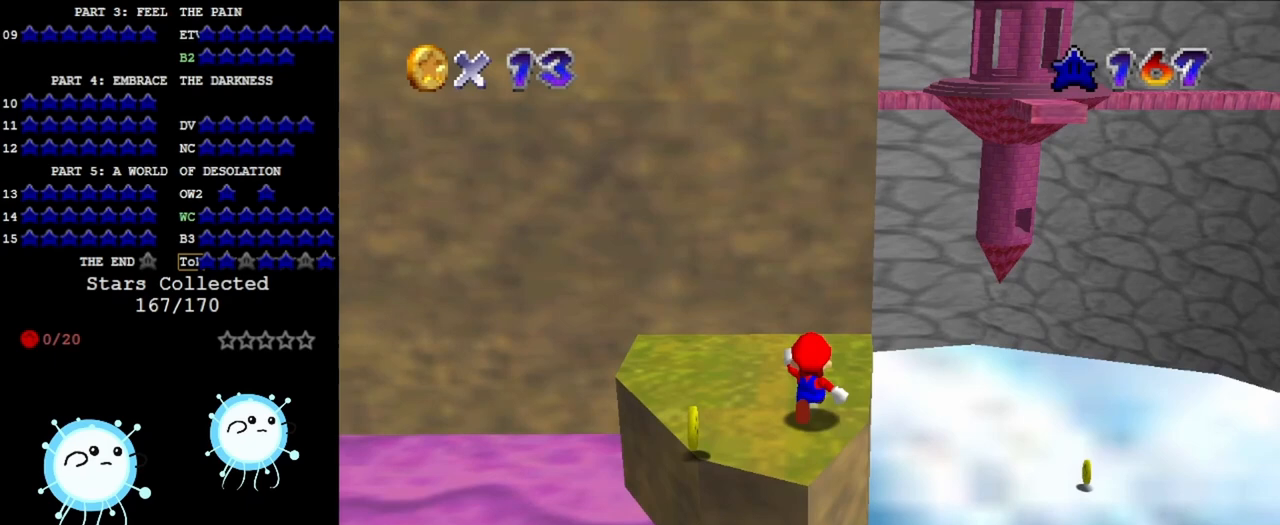
{"buttons": [], "left_stick": "down", "events": [[267, "Z", "down"], [300, "A", "down"], [300, "left_stick", "down"], [333, "Z", "up"], [367, "A", "up"]]}
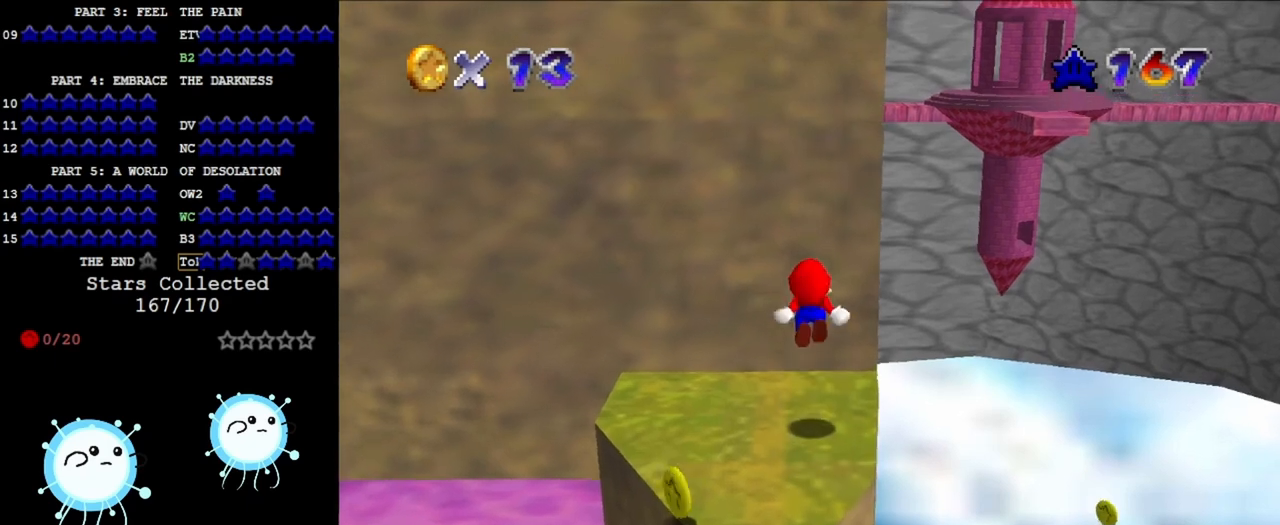
{"buttons": [], "left_stick": "center", "events": [[267, "left_stick", "center"], [333, "DPAD_DOWN", "down"], [433, "DPAD_DOWN", "up"]]}
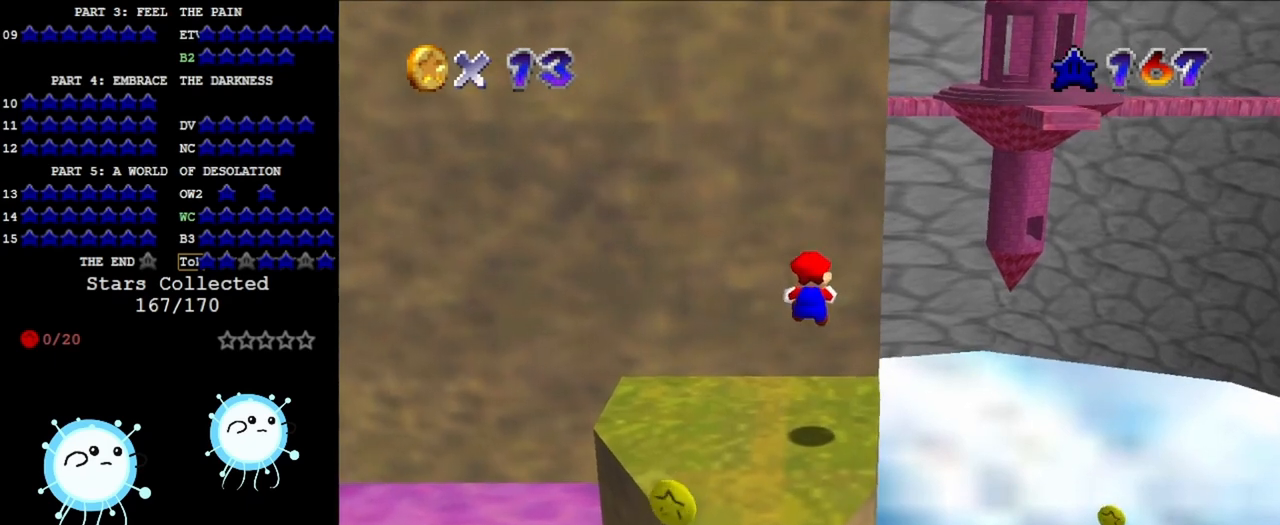
{"buttons": [], "left_stick": "center", "events": [[333, "DPAD_UP", "down"], [333, "Z", "down"], [400, "A", "down"], [467, "DPAD_UP", "up"], [467, "Z", "up"], [500, "A", "up"]]}
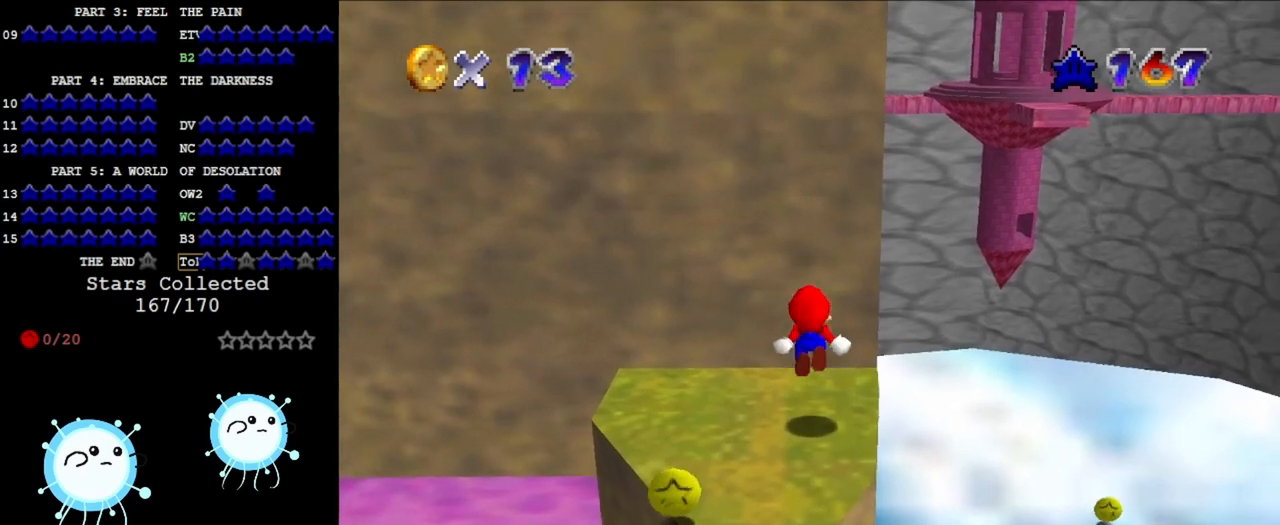
{"buttons": [], "left_stick": "down-right", "events": [[167, "DPAD_DOWN", "down"], [267, "DPAD_DOWN", "up"], [500, "left_stick", "down-right"]]}
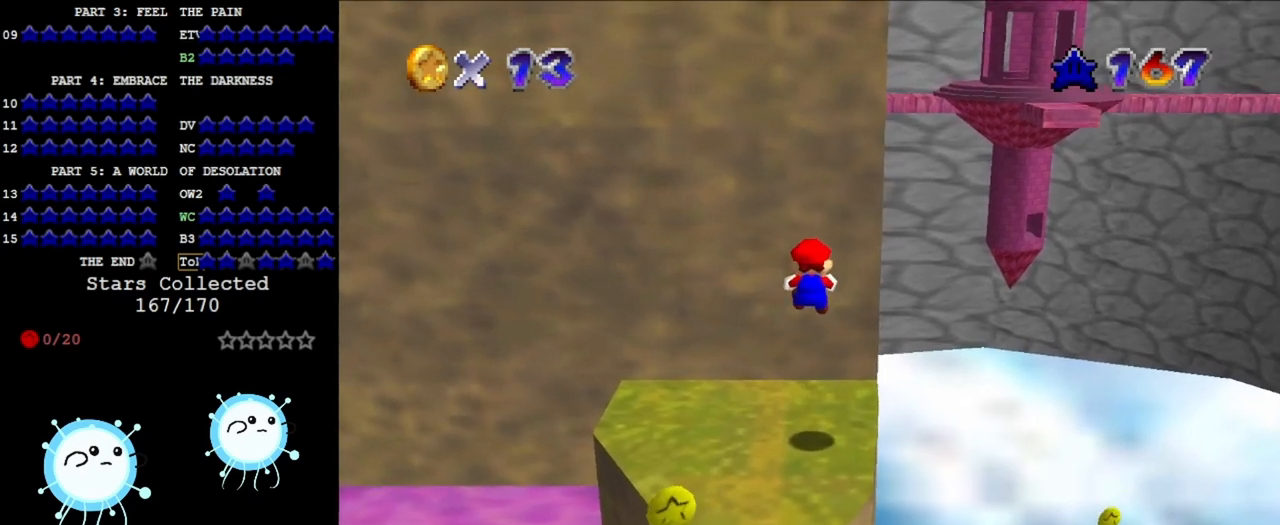
{"buttons": ["A", "Z"], "left_stick": "up-right", "events": [[300, "left_stick", "center"], [433, "Z", "down"], [433, "left_stick", "up-right"], [467, "A", "down"]]}
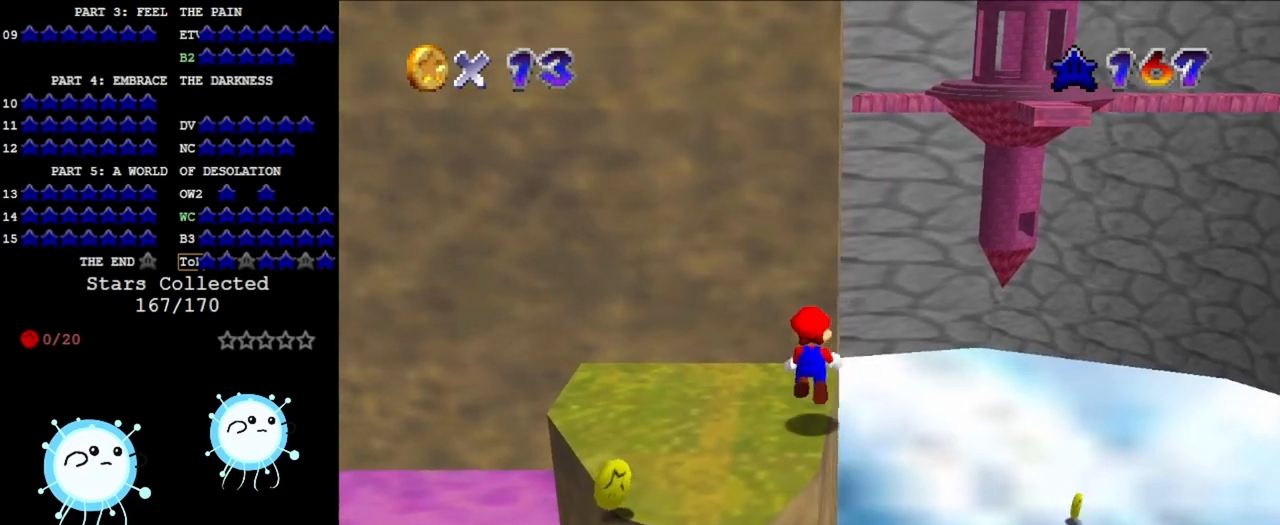
{"buttons": [], "left_stick": "center", "events": [[67, "Z", "up"], [100, "A", "up"], [133, "left_stick", "center"]]}
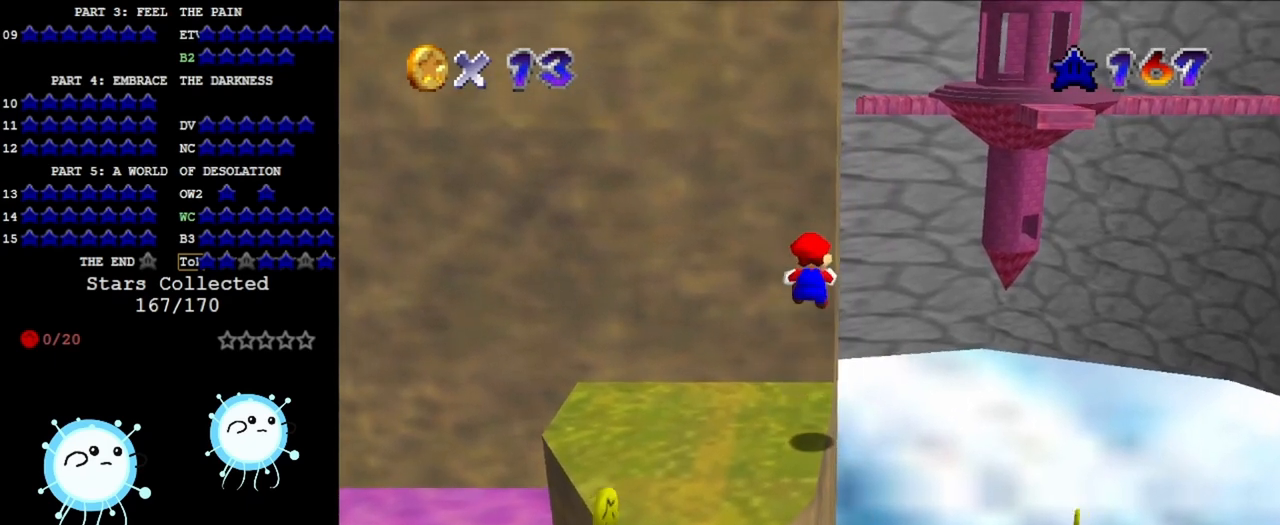
{"buttons": ["Z"], "left_stick": "down", "events": [[200, "left_stick", "down"], [500, "Z", "down"]]}
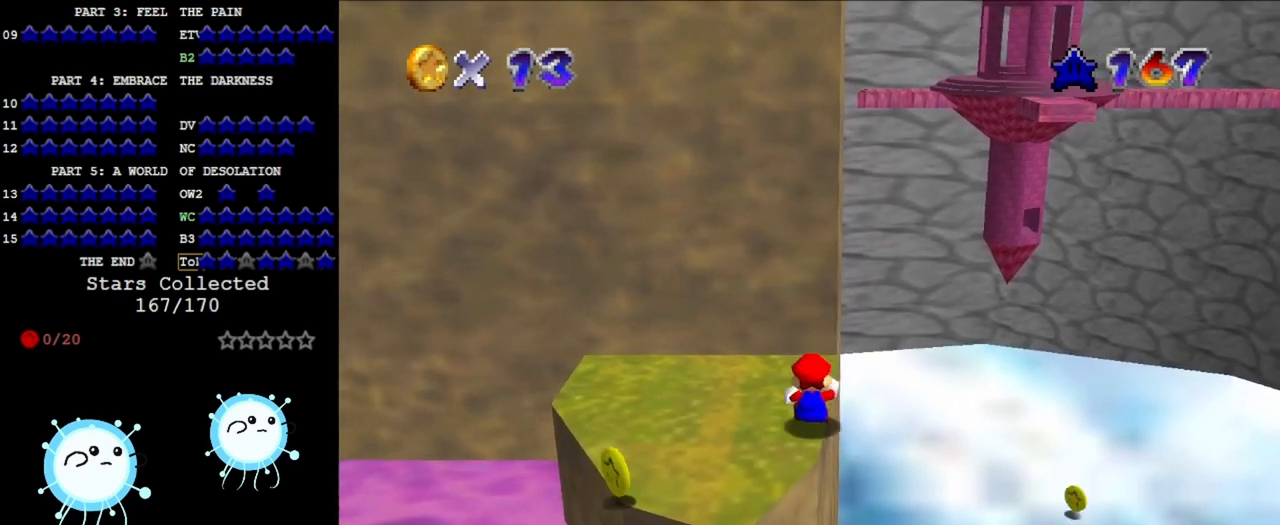
{"buttons": [], "left_stick": "up", "events": [[100, "A", "down"], [200, "A", "up"], [200, "Z", "up"], [200, "left_stick", "right"], [267, "left_stick", "up"]]}
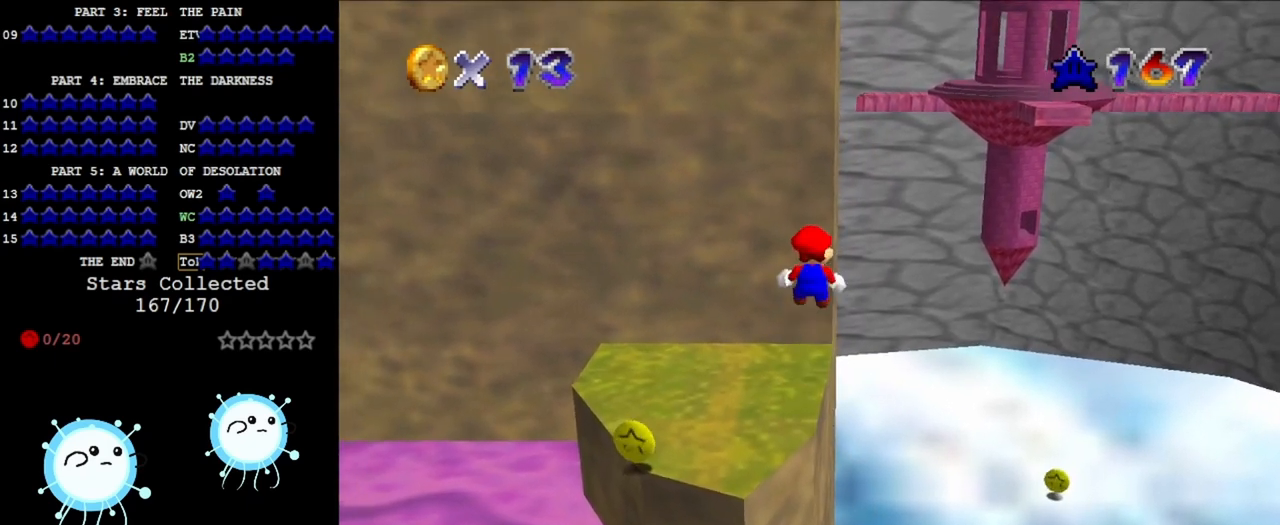
{"buttons": [], "left_stick": "up", "events": []}
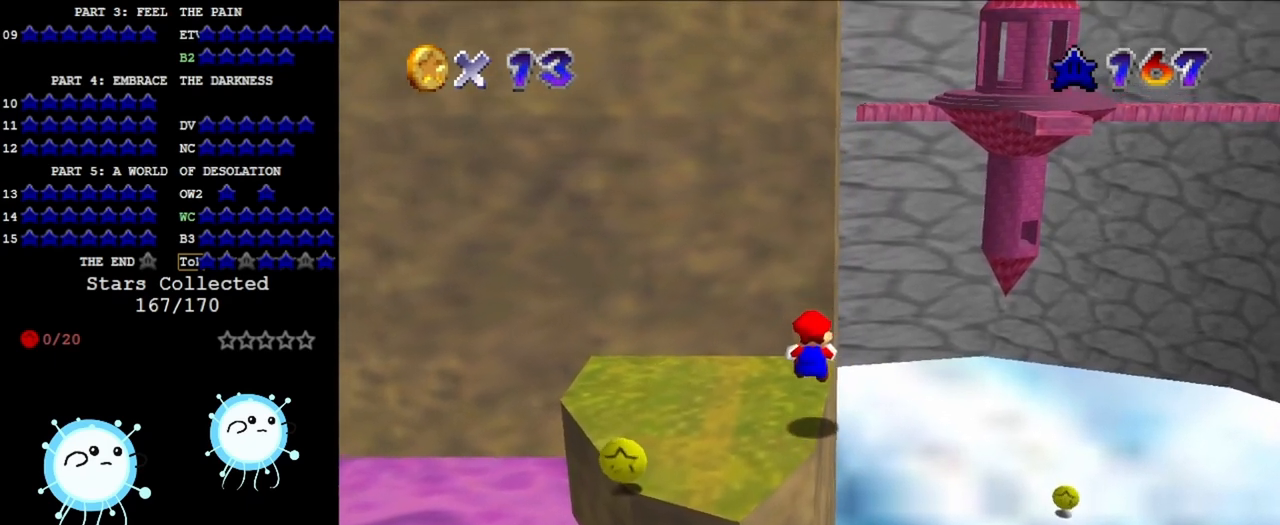
{"buttons": ["A"], "left_stick": "up-right", "events": [[67, "left_stick", "up-right"], [133, "A", "down"], [133, "Z", "down"], [300, "Z", "up"], [367, "A", "up"], [500, "A", "down"]]}
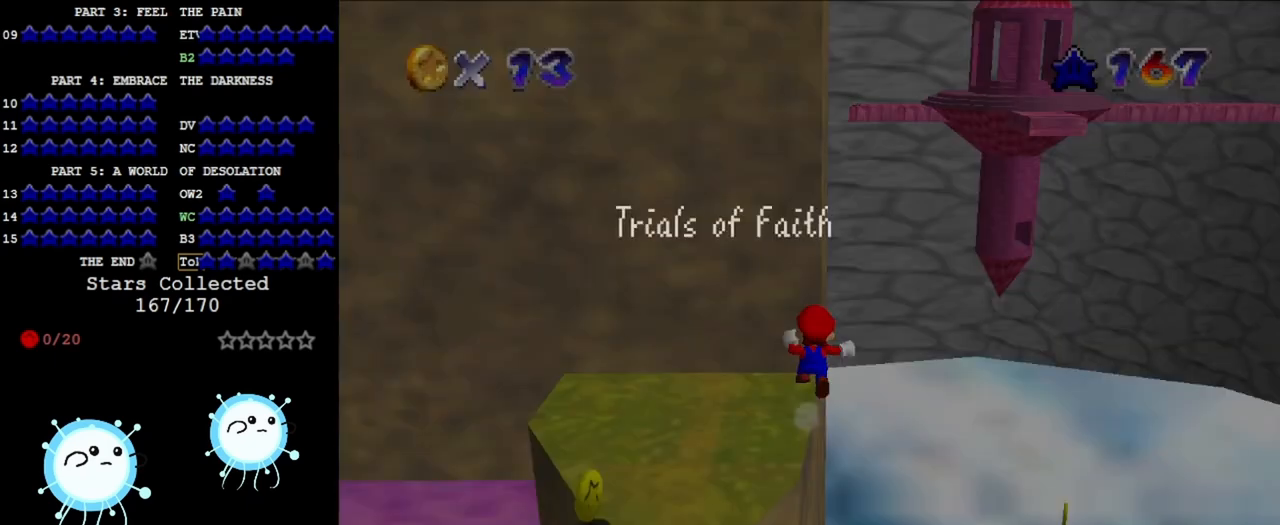
{"buttons": ["A", "C_DOWN", "C_RIGHT"], "left_stick": "up", "events": [[367, "left_stick", "up"], [500, "C_DOWN", "down"], [500, "C_RIGHT", "down"]]}
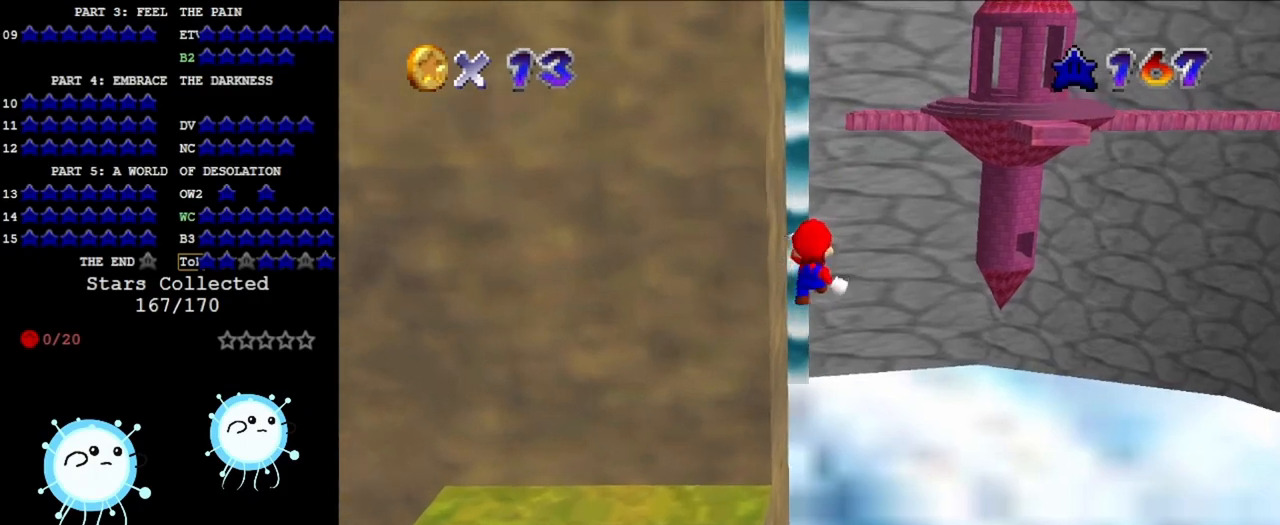
{"buttons": [], "left_stick": "up-right", "events": [[100, "C_DOWN", "up"], [100, "C_RIGHT", "up"], [233, "C_DOWN", "down"], [300, "C_RIGHT", "down"], [300, "left_stick", "up-right"], [333, "C_DOWN", "up"], [333, "C_RIGHT", "up"], [433, "A", "up"]]}
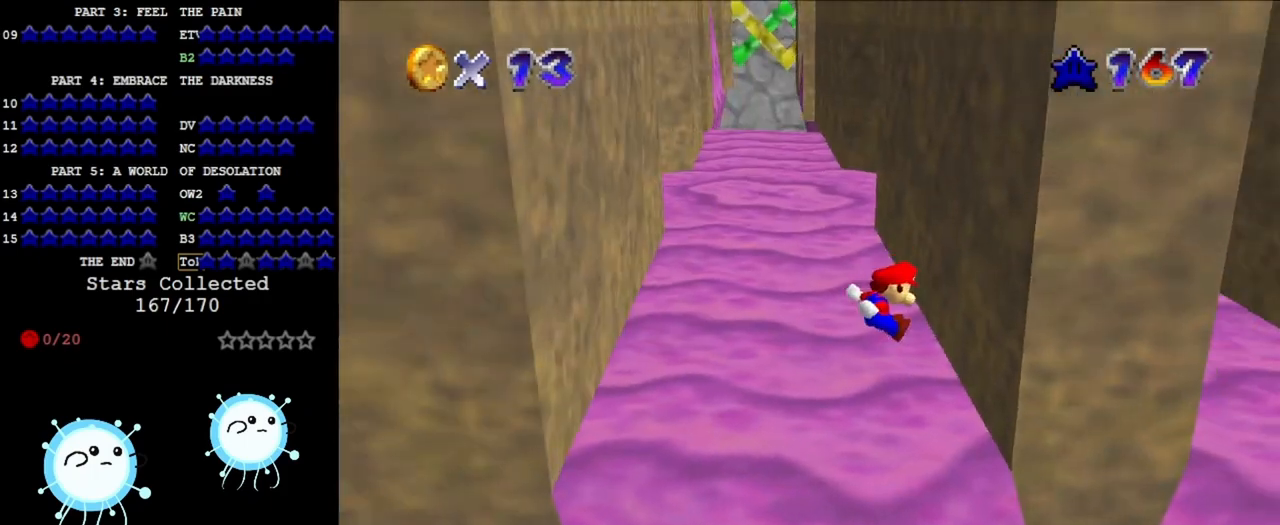
{"buttons": [], "left_stick": "up-left", "events": [[167, "A", "down"], [167, "left_stick", "up"], [333, "left_stick", "up-left"], [367, "A", "up"]]}
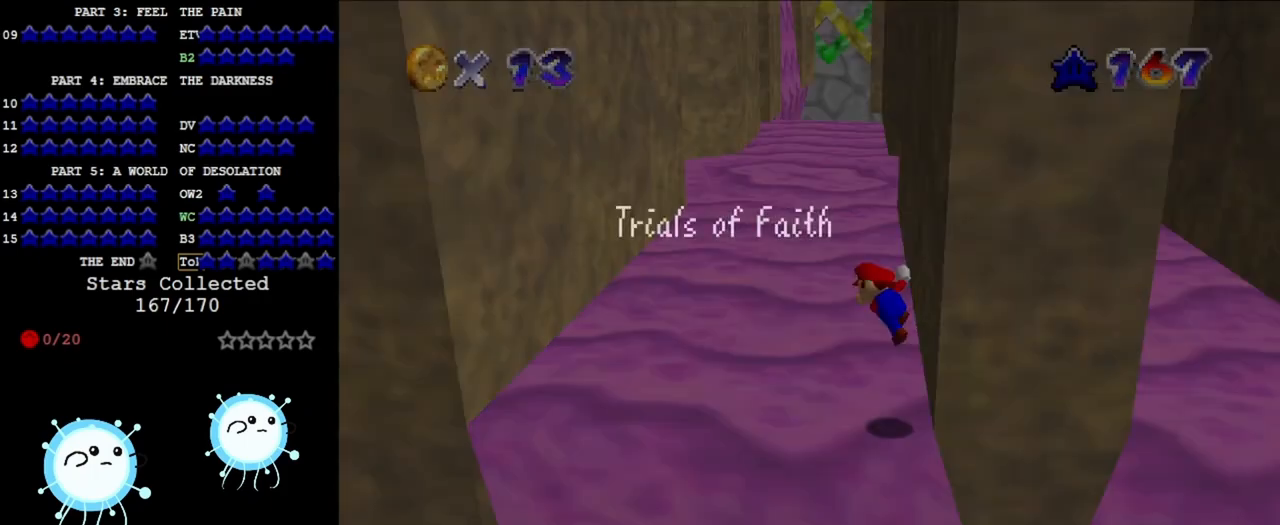
{"buttons": [], "left_stick": "up", "events": [[33, "A", "down"], [267, "A", "up"], [467, "left_stick", "up"]]}